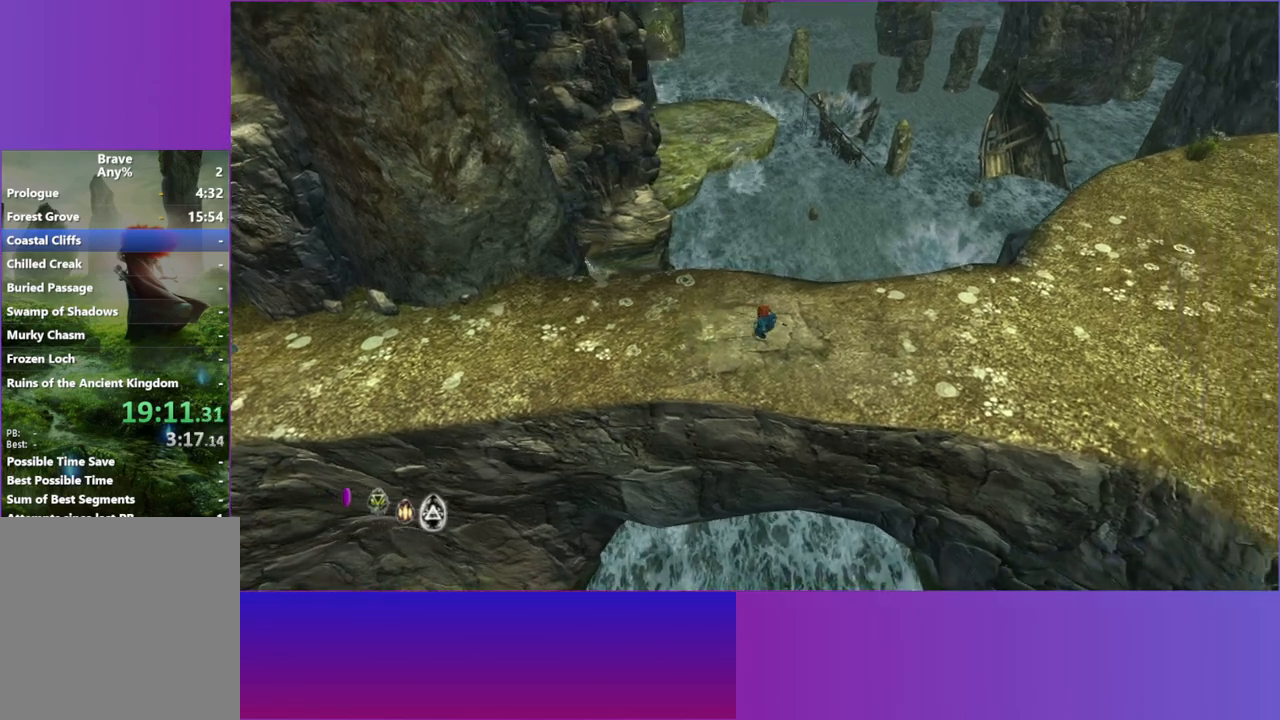
Gameplay with a controller (Xbox layout); each line is a JSON object with the inputs held at the frame after it (dt_ms = milliseconds from this image to that frame). "button_events" lists button changes between this image and that frame as [ms after this image, input, new state], when the widget could be followed in between (sticks are given only as held states). Not read: L3 R3.
{"dt_ms": 500, "buttons": [], "left_stick": "right", "right_stick": "center", "button_events": [[33, "L2", "up"], [167, "L2", "down"], [267, "L2", "up"], [383, "L2", "down"], [500, "L2", "up"]]}
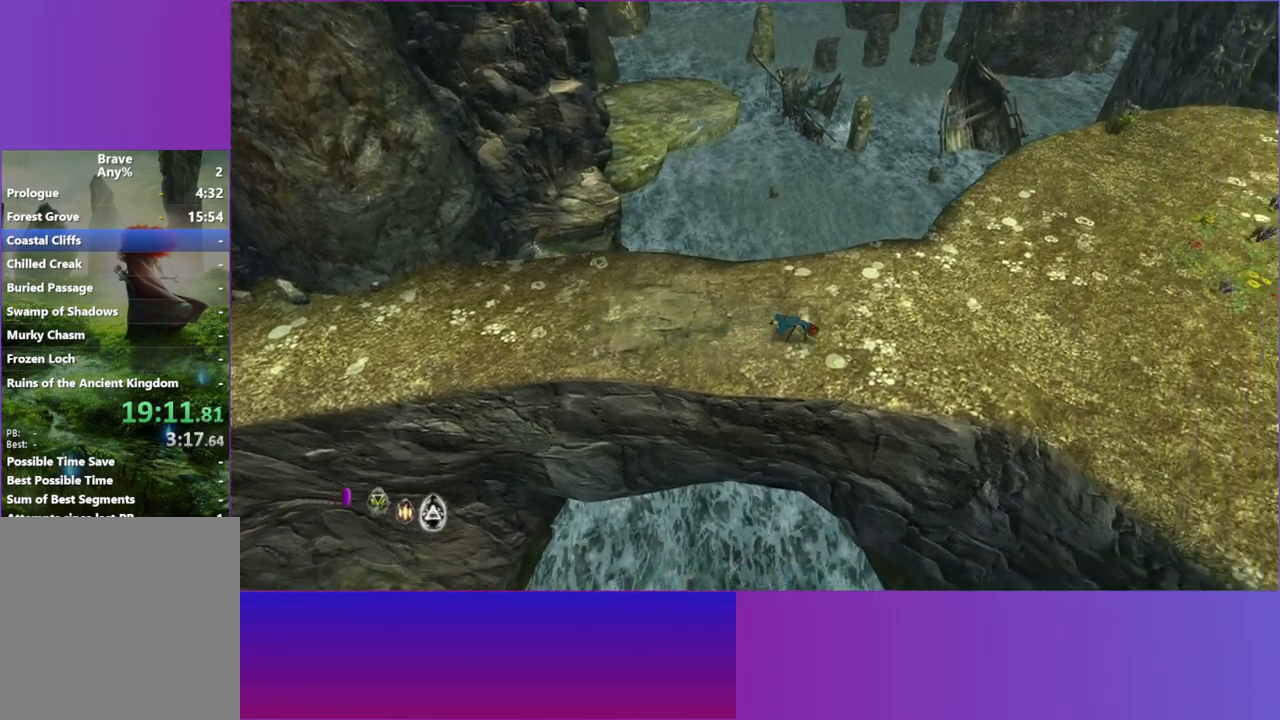
{"dt_ms": 500, "buttons": [], "left_stick": "up-right", "right_stick": "center", "button_events": [[117, "L2", "down"], [217, "L2", "up"], [367, "L2", "down"], [483, "L2", "up"]]}
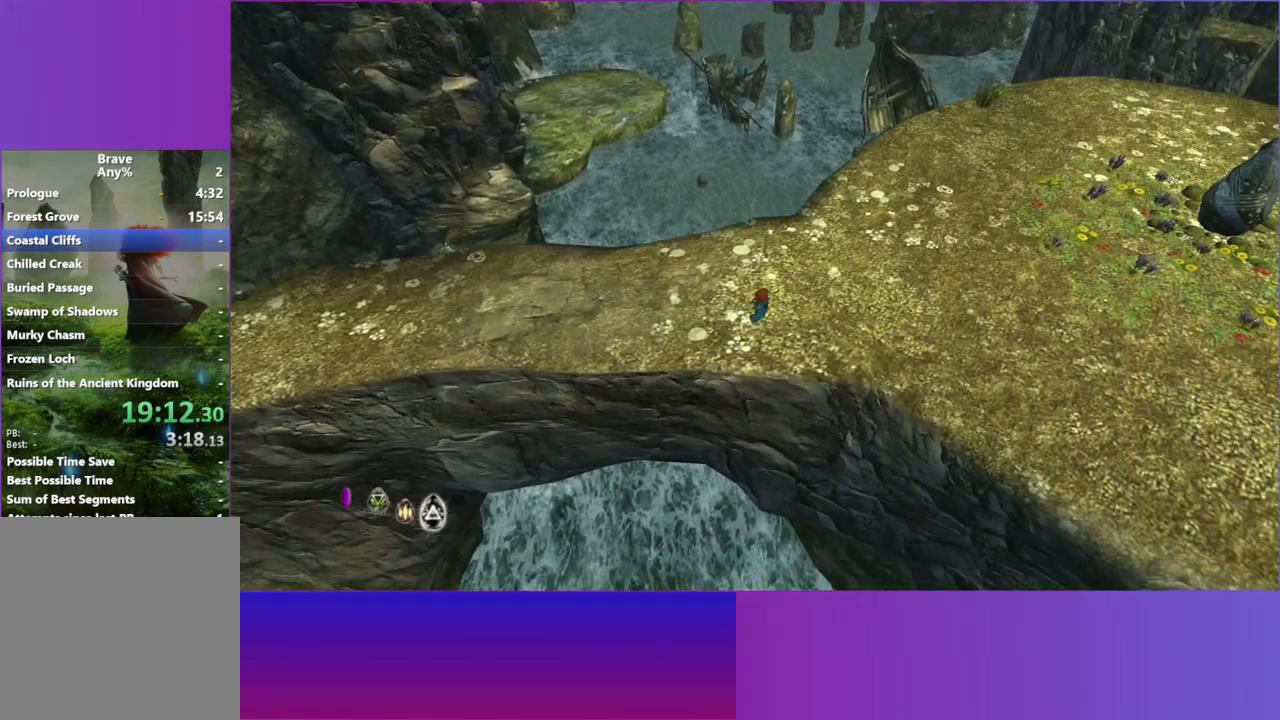
{"dt_ms": 500, "buttons": [], "left_stick": "right", "right_stick": "center", "button_events": [[117, "L2", "down"], [233, "L2", "up"], [333, "L2", "down"], [467, "L2", "up"]]}
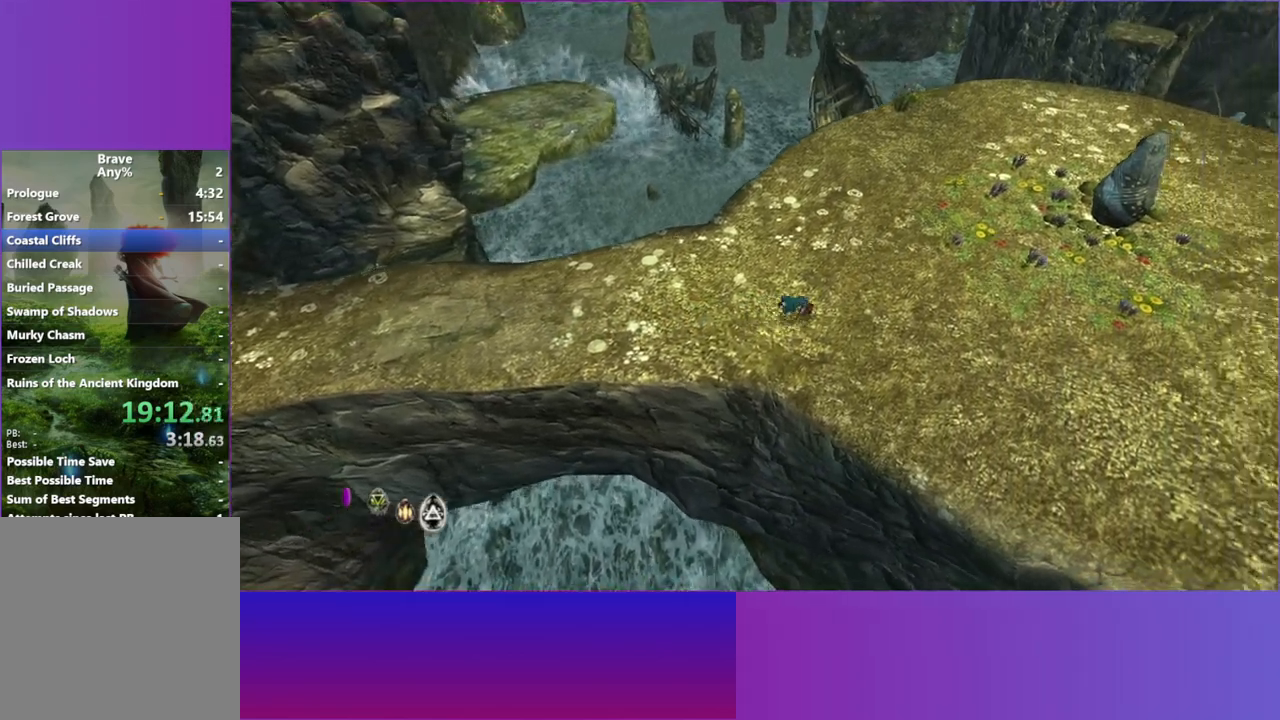
{"dt_ms": 1000, "buttons": ["L2"], "left_stick": "up-right", "right_stick": "center", "button_events": [[67, "L2", "down"], [183, "L2", "up"], [300, "L2", "down"], [417, "L2", "up"], [550, "L2", "down"], [650, "L2", "up"], [767, "L2", "down"], [867, "L2", "up"], [967, "L2", "down"]]}
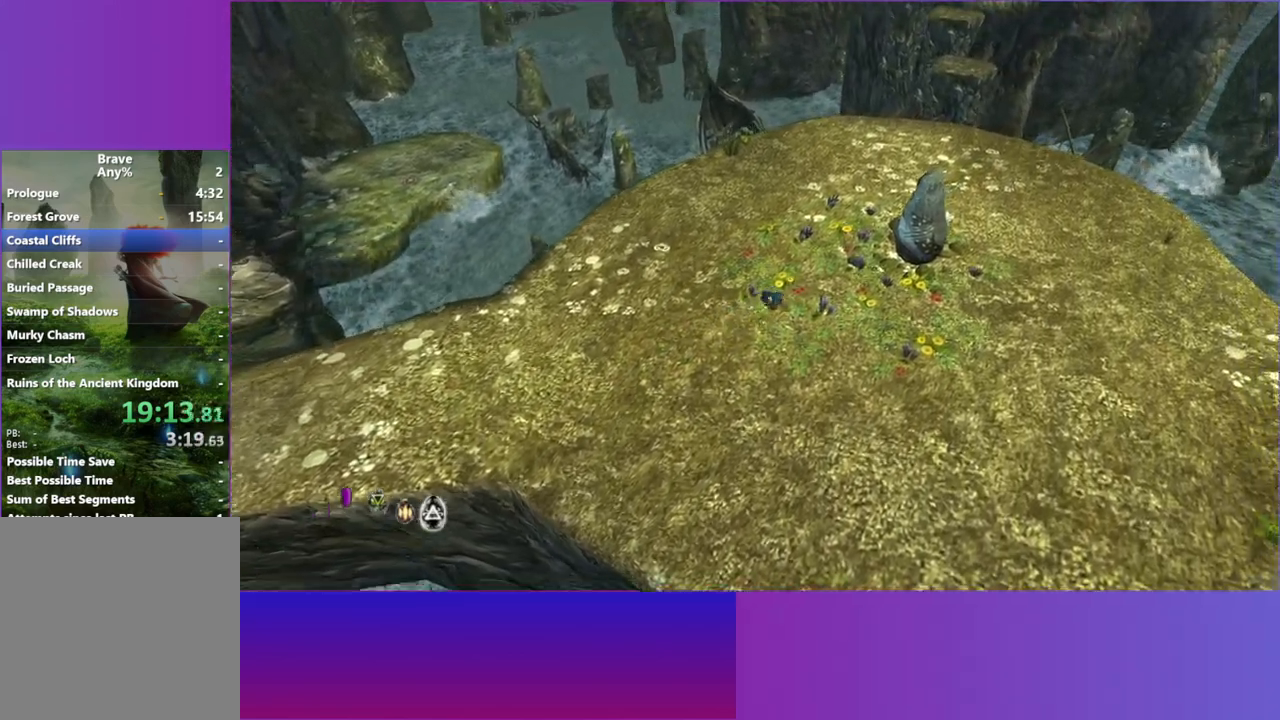
{"dt_ms": 500, "buttons": [], "left_stick": "right", "right_stick": "center", "button_events": [[83, "L2", "up"], [200, "L2", "down"], [283, "L2", "up"]]}
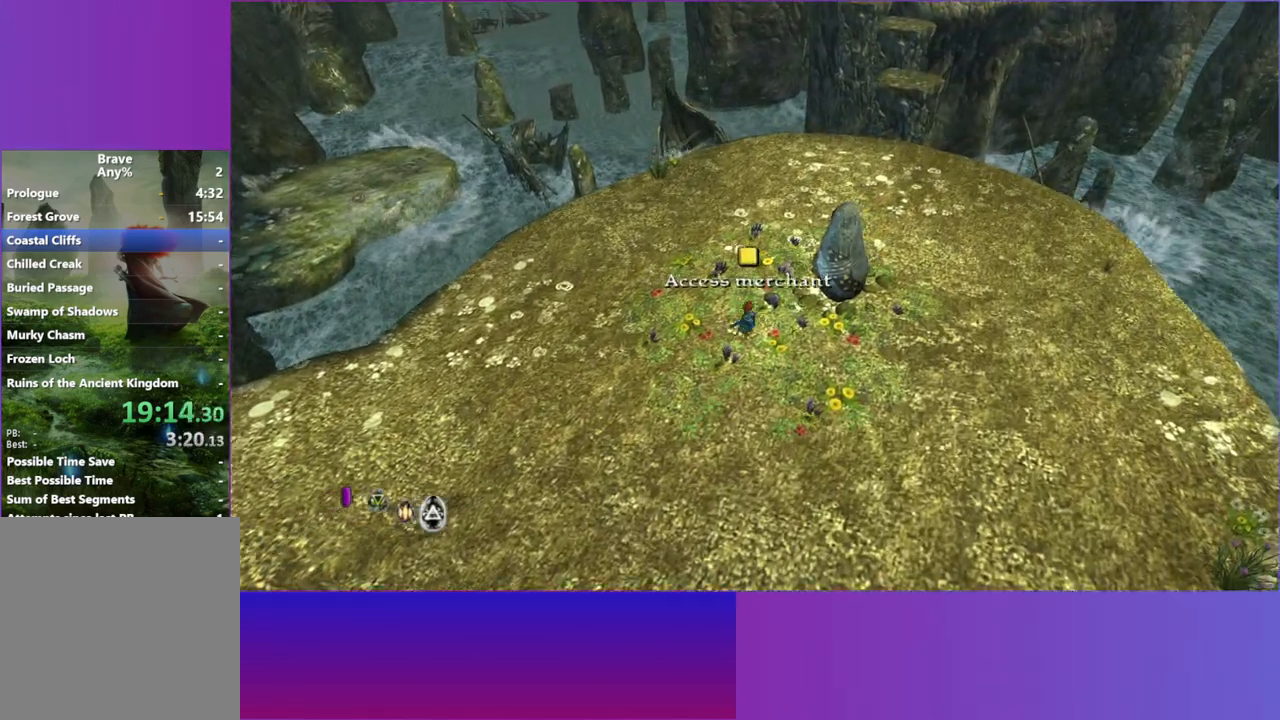
{"dt_ms": 500, "buttons": [], "left_stick": "center", "right_stick": "center", "button_events": [[67, "Y", "down"], [183, "Y", "up"], [317, "A", "down"], [433, "A", "up"]]}
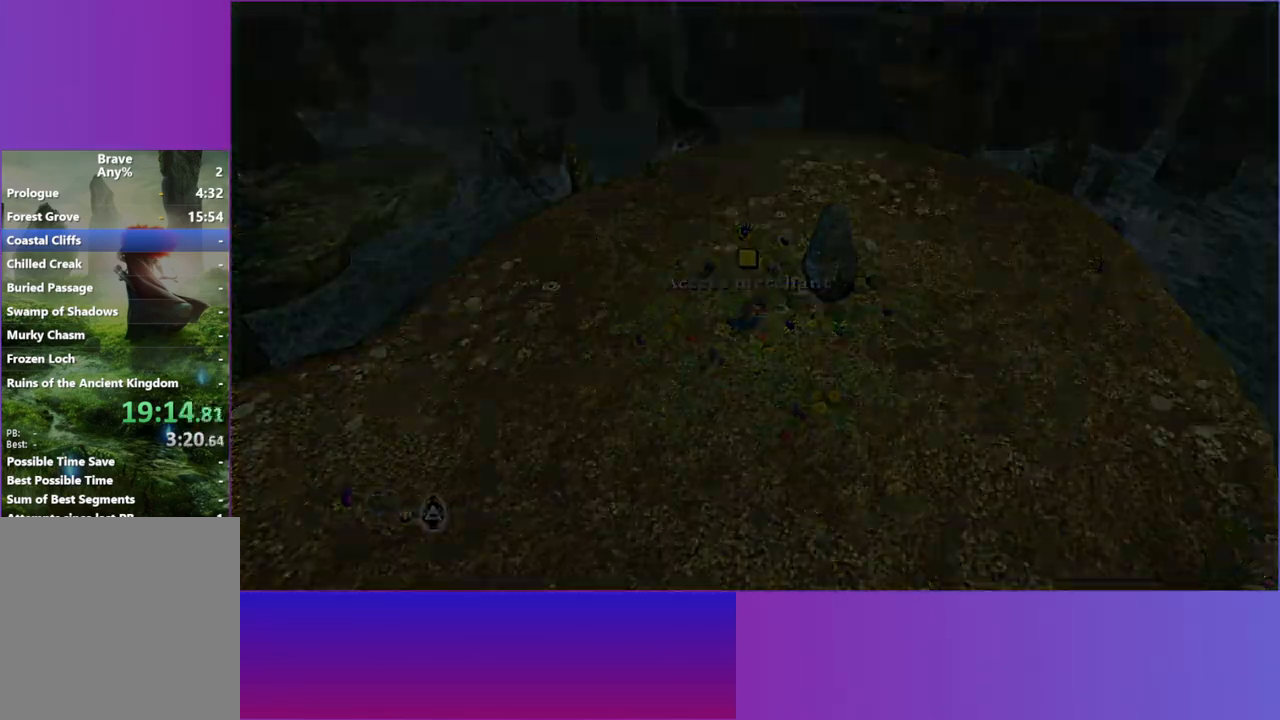
{"dt_ms": 500, "buttons": [], "left_stick": "center", "right_stick": "center", "button_events": []}
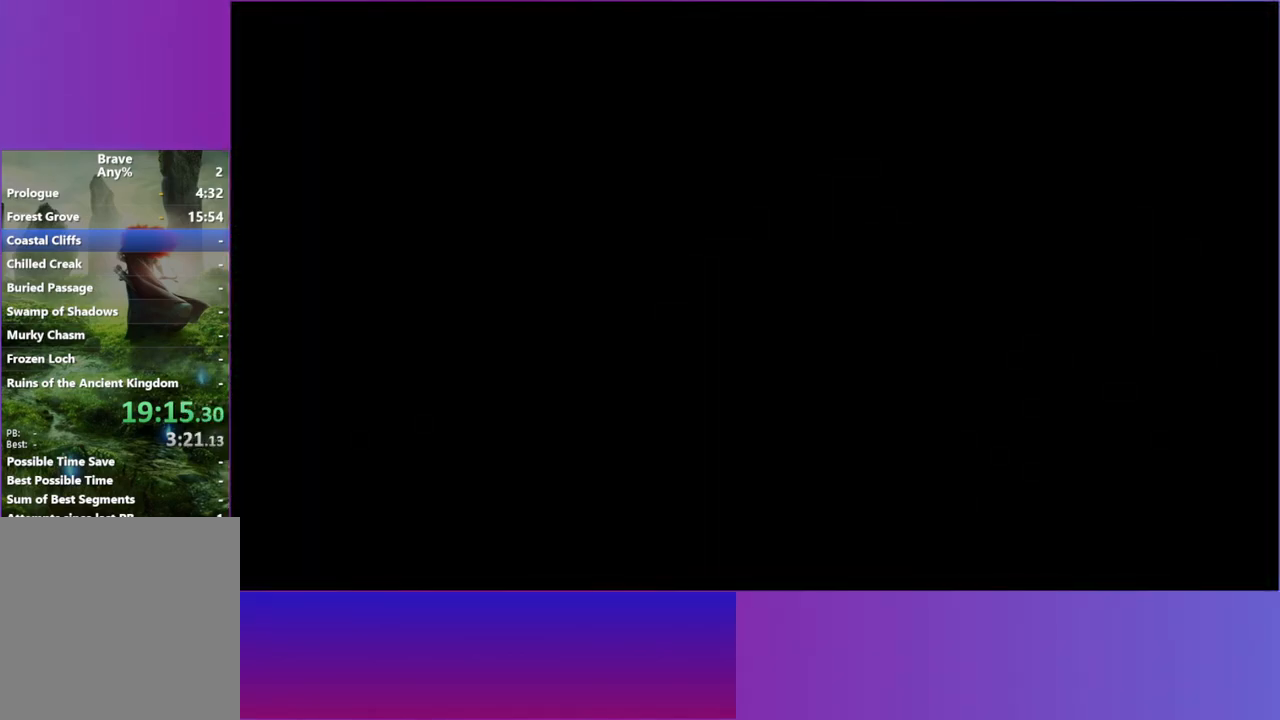
{"dt_ms": 500, "buttons": [], "left_stick": "center", "right_stick": "center", "button_events": []}
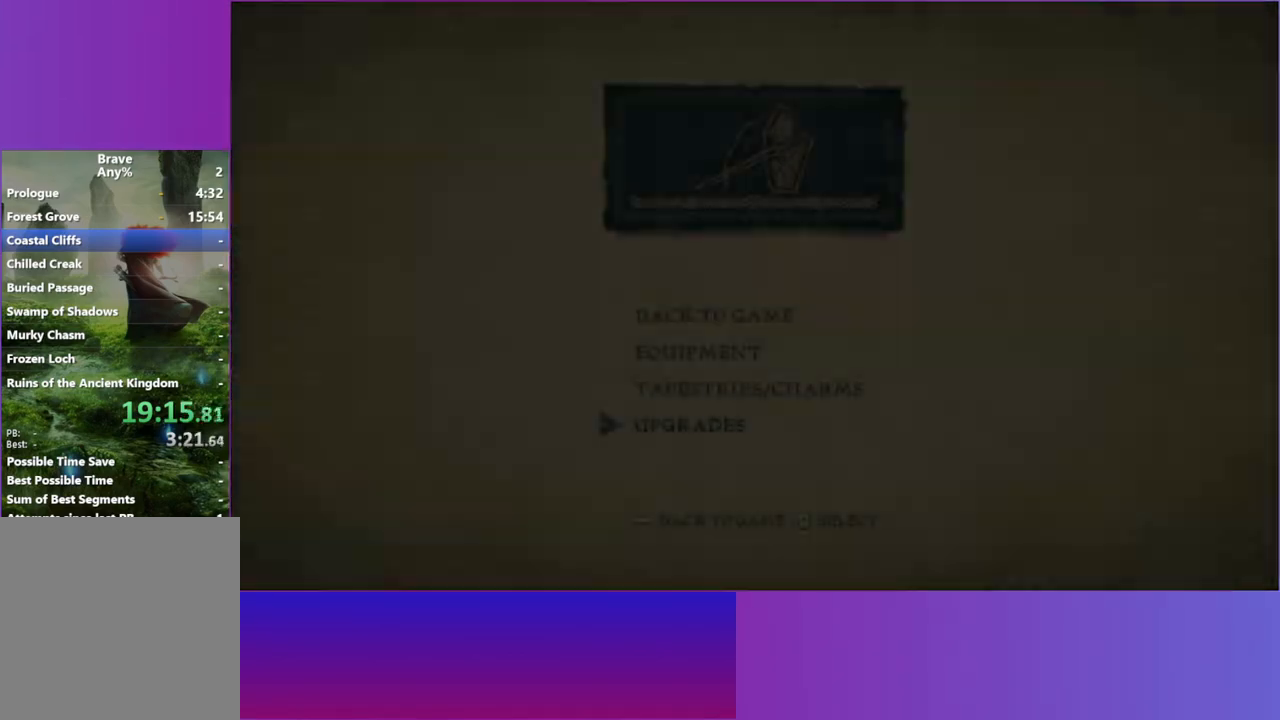
{"dt_ms": 500, "buttons": [], "left_stick": "center", "right_stick": "center", "button_events": [[317, "A", "down"], [383, "A", "up"]]}
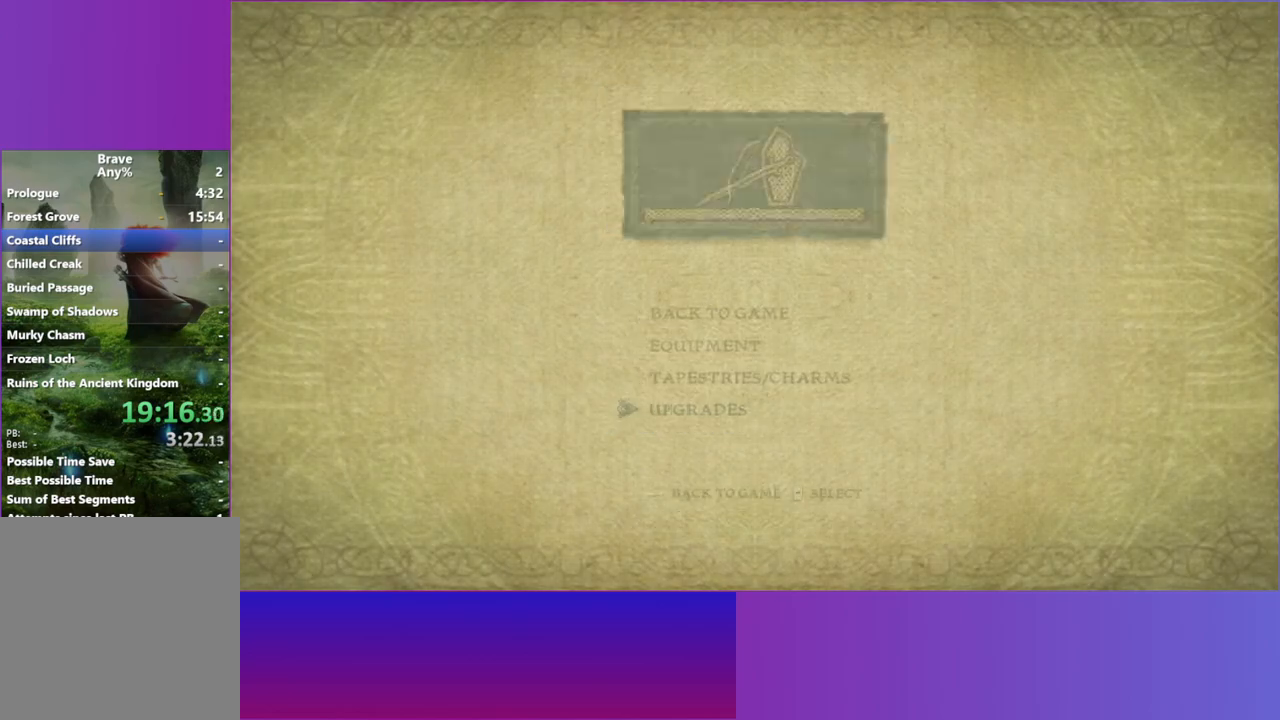
{"dt_ms": 500, "buttons": [], "left_stick": "center", "right_stick": "center", "button_events": []}
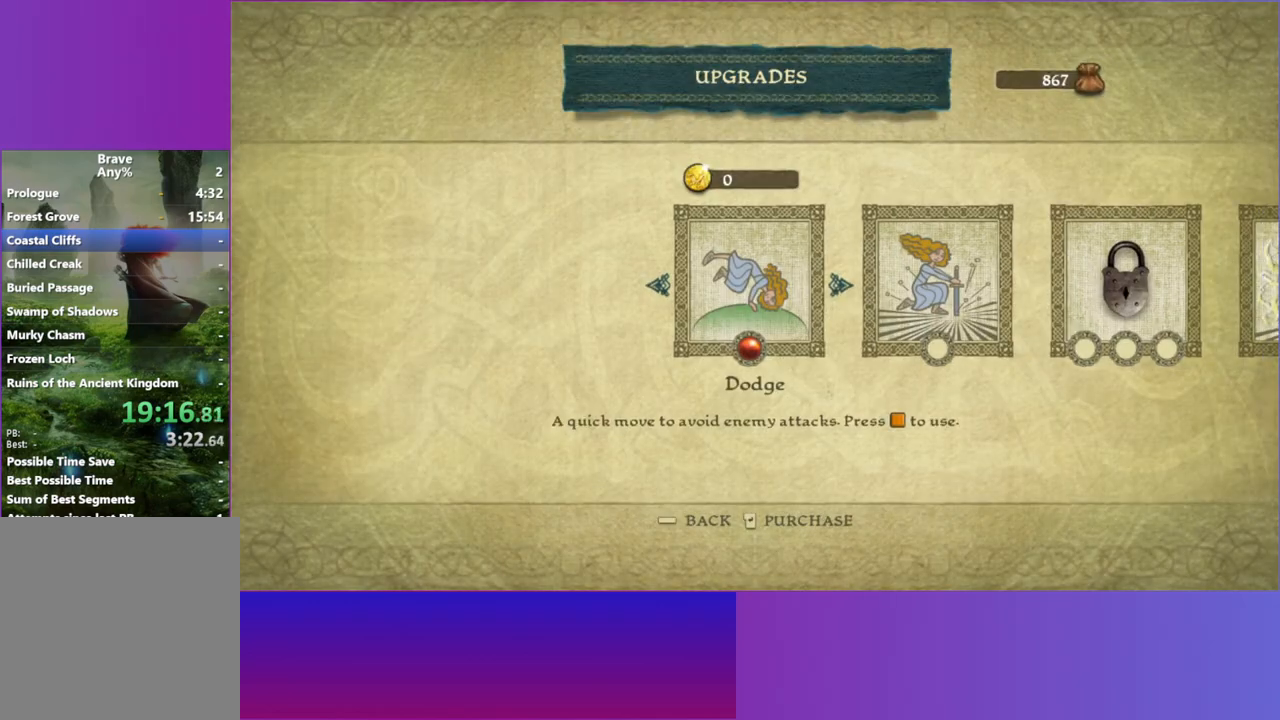
{"dt_ms": 500, "buttons": [], "left_stick": "center", "right_stick": "center", "button_events": [[150, "DPAD_RIGHT", "down"], [267, "DPAD_RIGHT", "up"]]}
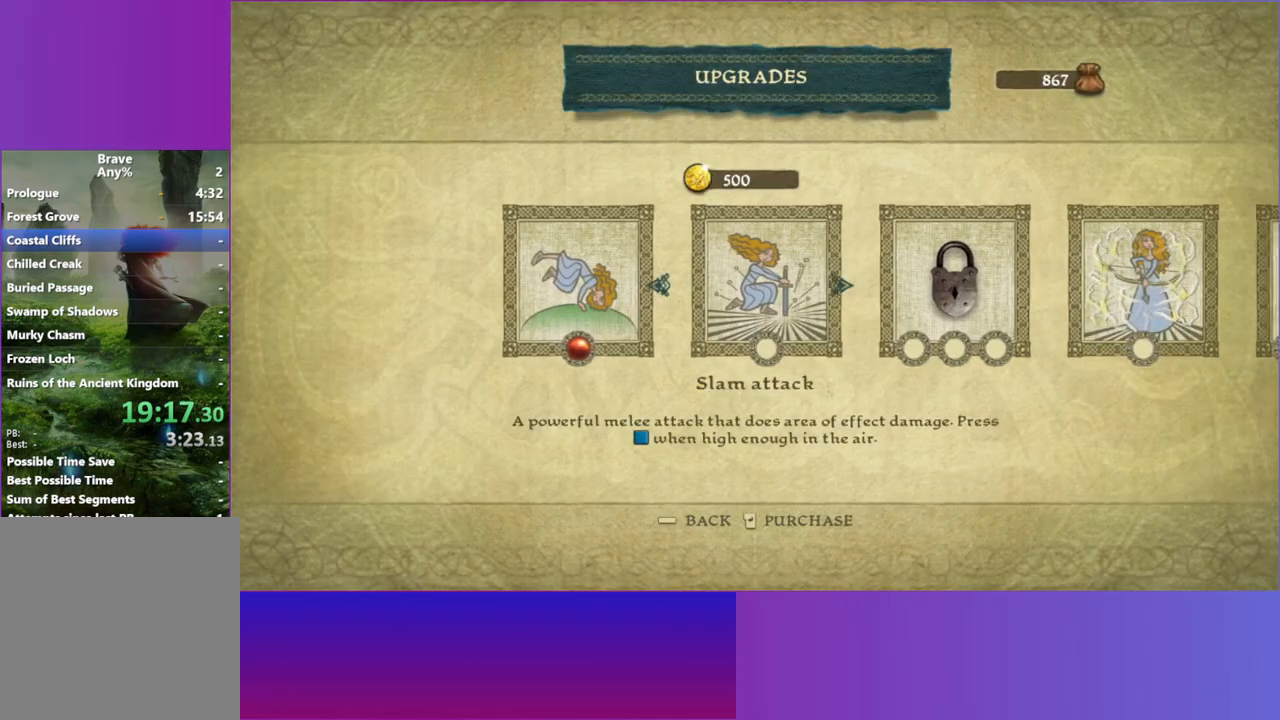
{"dt_ms": 500, "buttons": [], "left_stick": "center", "right_stick": "center", "button_events": [[167, "DPAD_RIGHT", "down"], [267, "DPAD_RIGHT", "up"], [367, "DPAD_RIGHT", "down"], [450, "DPAD_RIGHT", "up"]]}
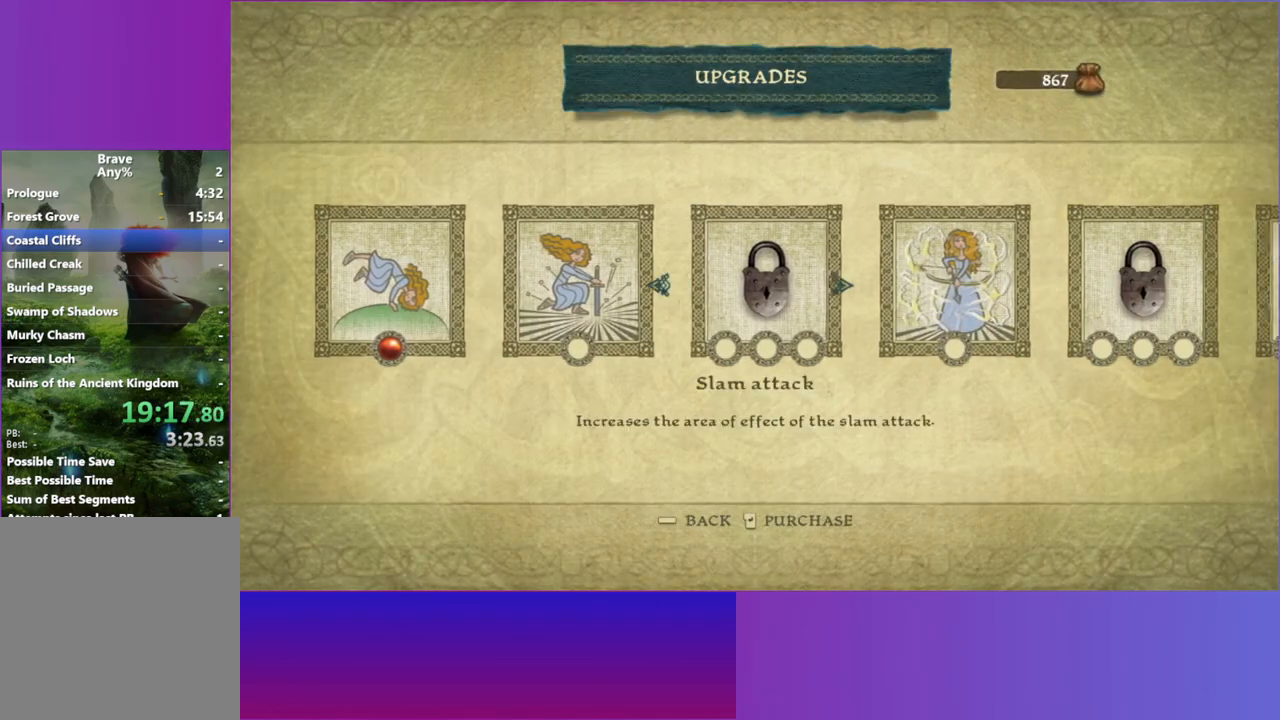
{"dt_ms": 500, "buttons": [], "left_stick": "center", "right_stick": "center", "button_events": [[83, "DPAD_RIGHT", "down"], [183, "DPAD_RIGHT", "up"]]}
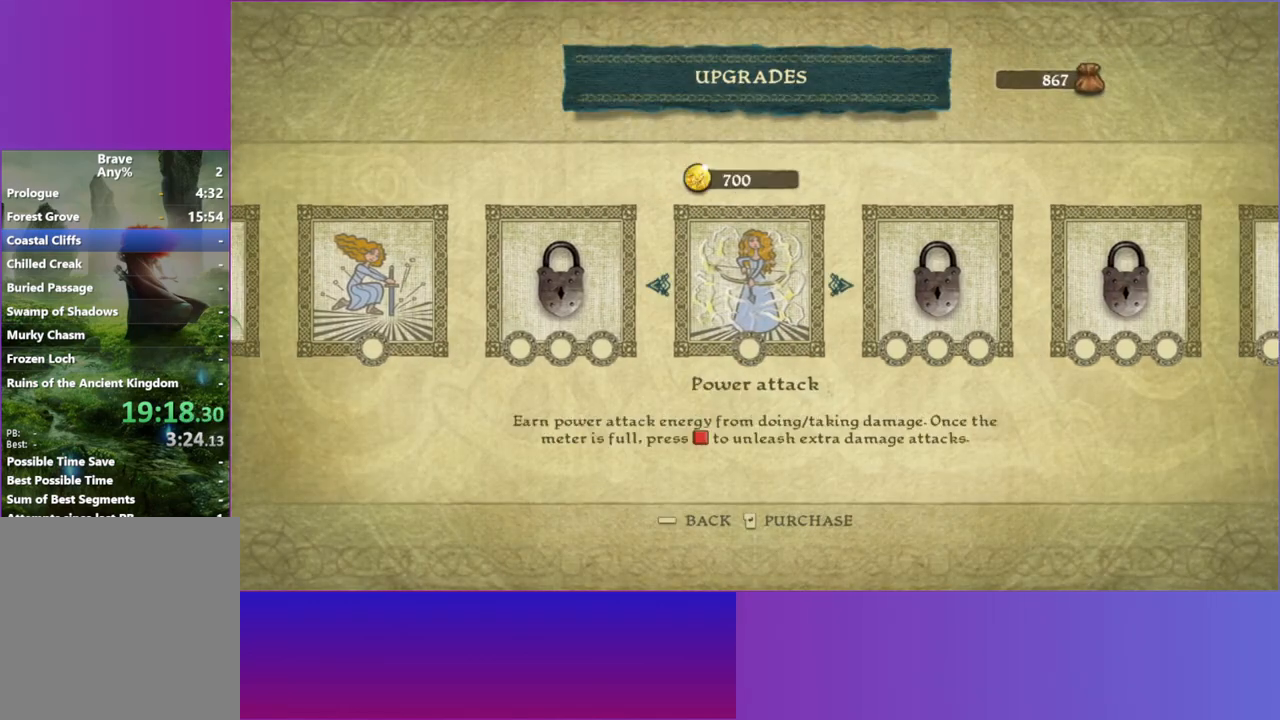
{"dt_ms": 500, "buttons": [], "left_stick": "center", "right_stick": "center", "button_events": [[283, "A", "down"], [383, "A", "up"]]}
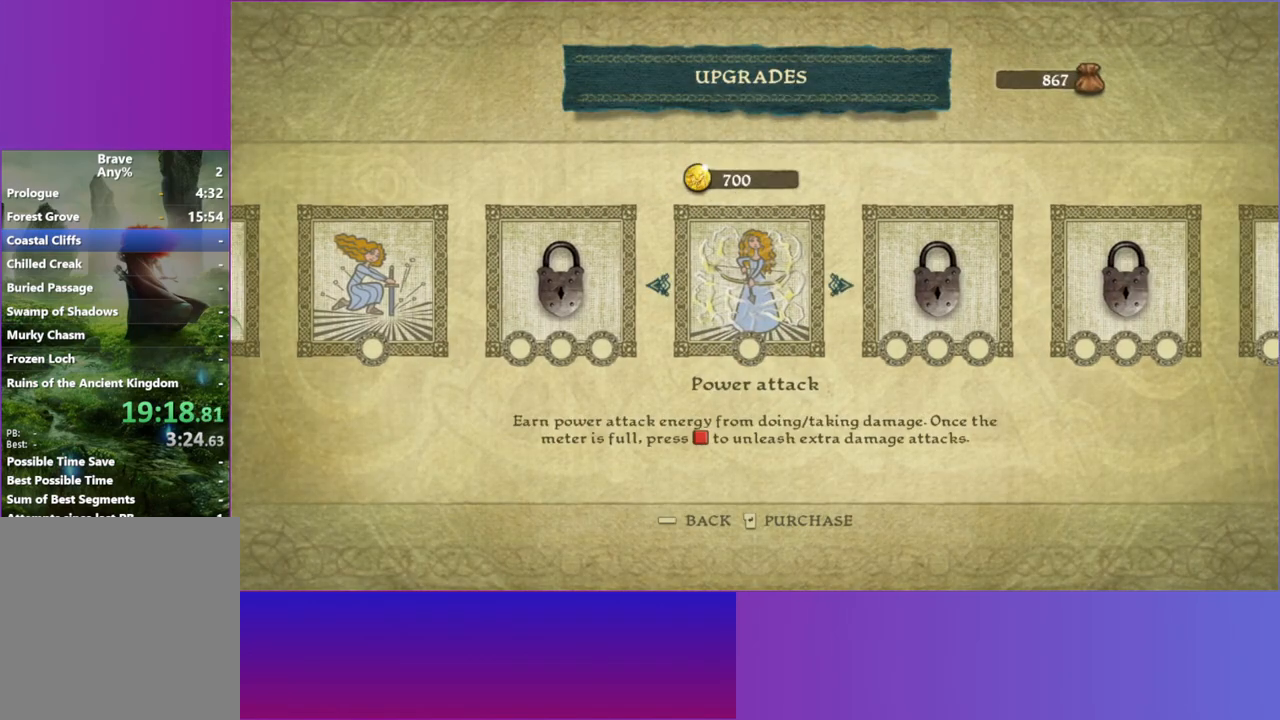
{"dt_ms": 500, "buttons": [], "left_stick": "center", "right_stick": "center", "button_events": []}
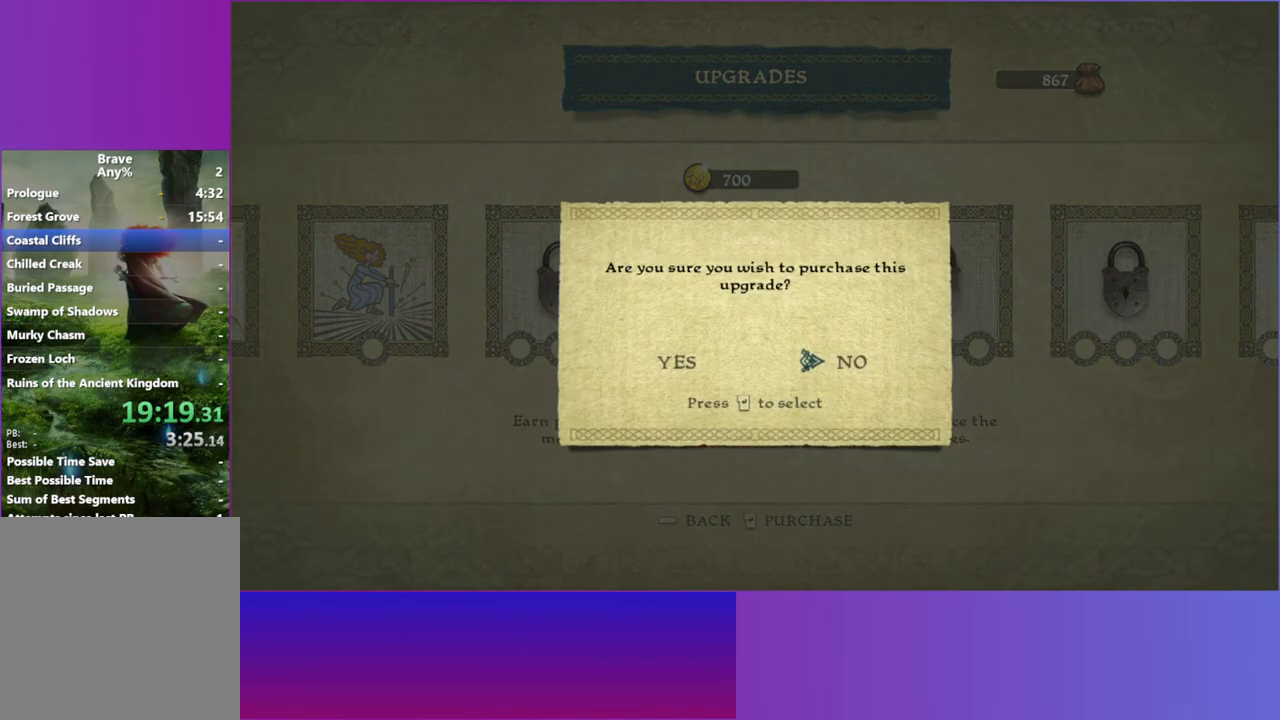
{"dt_ms": 500, "buttons": [], "left_stick": "center", "right_stick": "center", "button_events": [[83, "DPAD_LEFT", "down"], [183, "DPAD_LEFT", "up"], [283, "A", "down"], [400, "A", "up"]]}